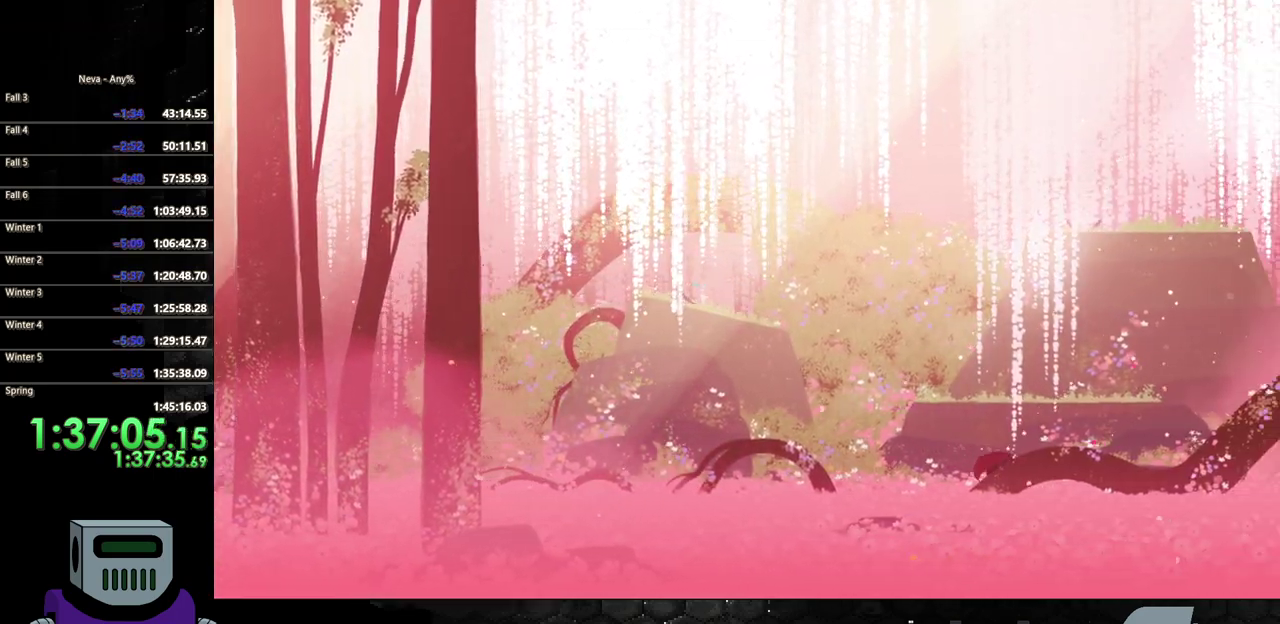
Gameplay with a controller (PlayStation layout); each line is a JSON object with the inputs held at the frame after it. "events" lists button and stick changes between this image and that frame as [ms after this image, input, new state], when the widget could be followed in between. Not read: L3 R3 left_stick right_stick.
{"buttons": ["CIRCLE", "DPAD_RIGHT"], "events": [[150, "CROSS", "down"], [233, "CIRCLE", "down"], [233, "CROSS", "up"]]}
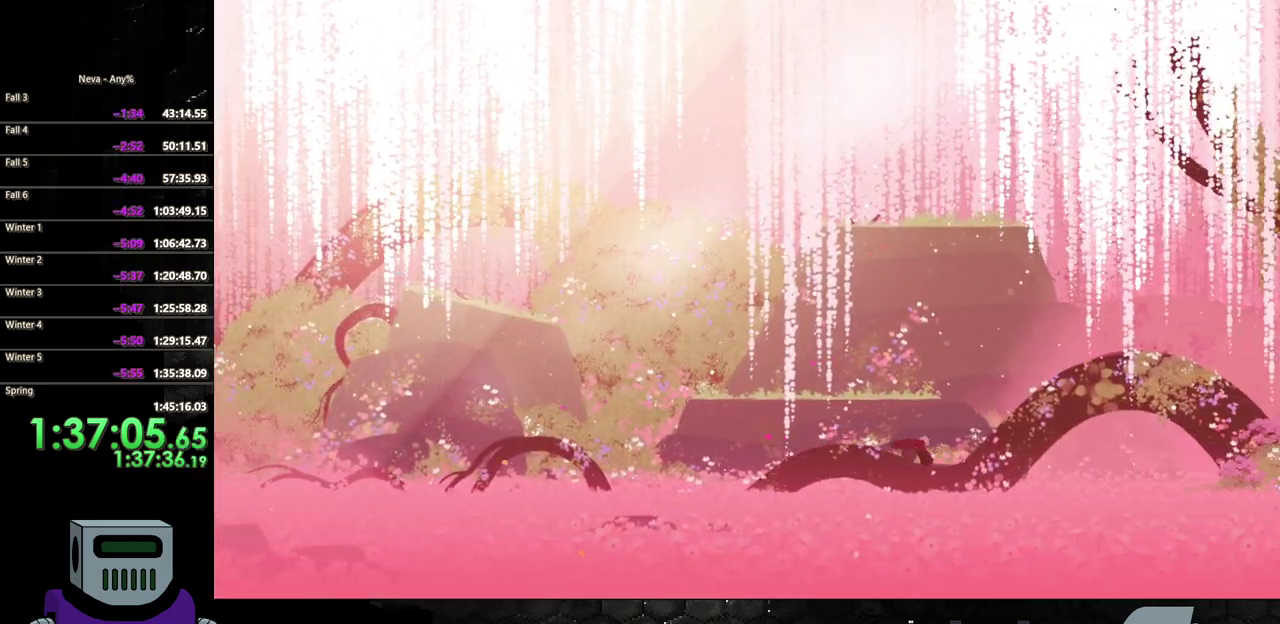
{"buttons": ["CIRCLE", "DPAD_RIGHT"], "events": [[50, "CIRCLE", "up"], [367, "CROSS", "down"], [450, "CIRCLE", "down"], [450, "CROSS", "up"]]}
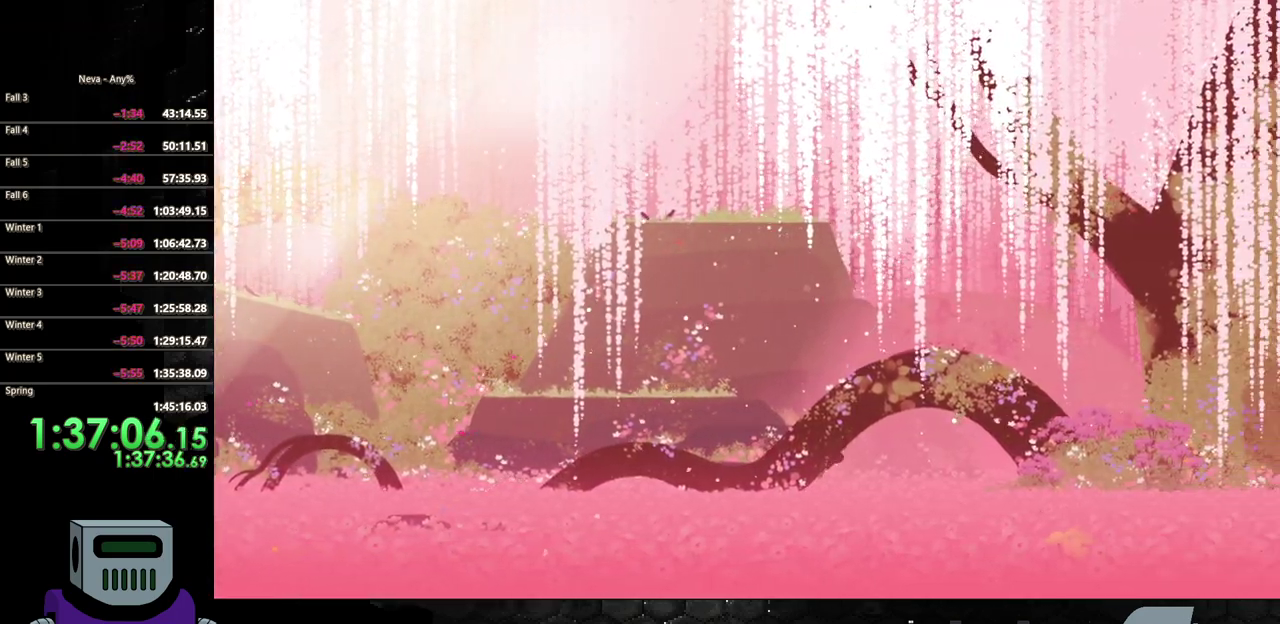
{"buttons": ["DPAD_RIGHT"], "events": [[267, "CIRCLE", "up"]]}
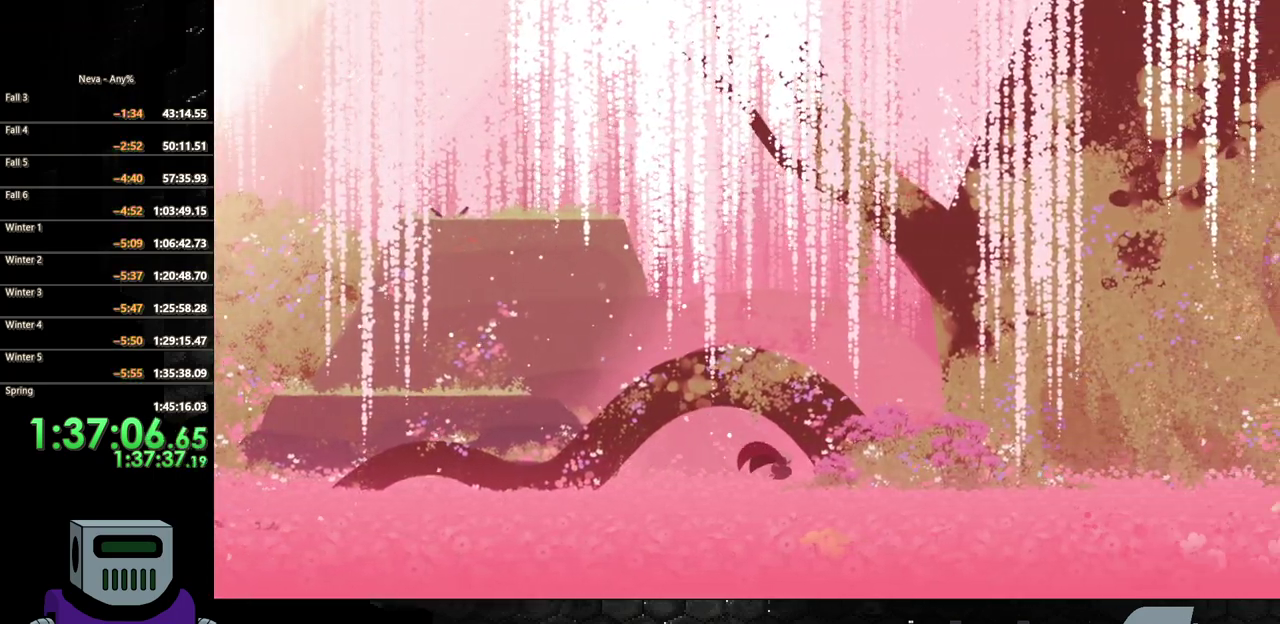
{"buttons": ["DPAD_RIGHT"], "events": [[83, "CROSS", "down"], [150, "CIRCLE", "down"], [167, "CROSS", "up"], [450, "CIRCLE", "up"]]}
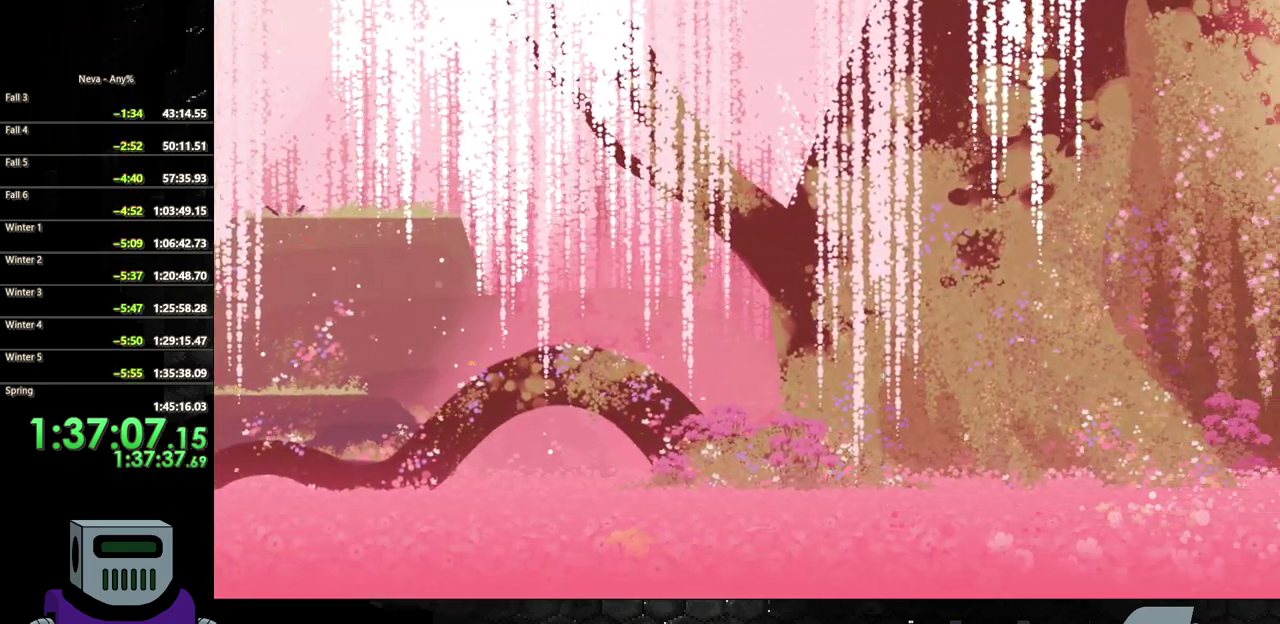
{"buttons": ["CIRCLE", "DPAD_RIGHT"], "events": [[300, "CROSS", "down"], [367, "CIRCLE", "down"], [383, "CROSS", "up"]]}
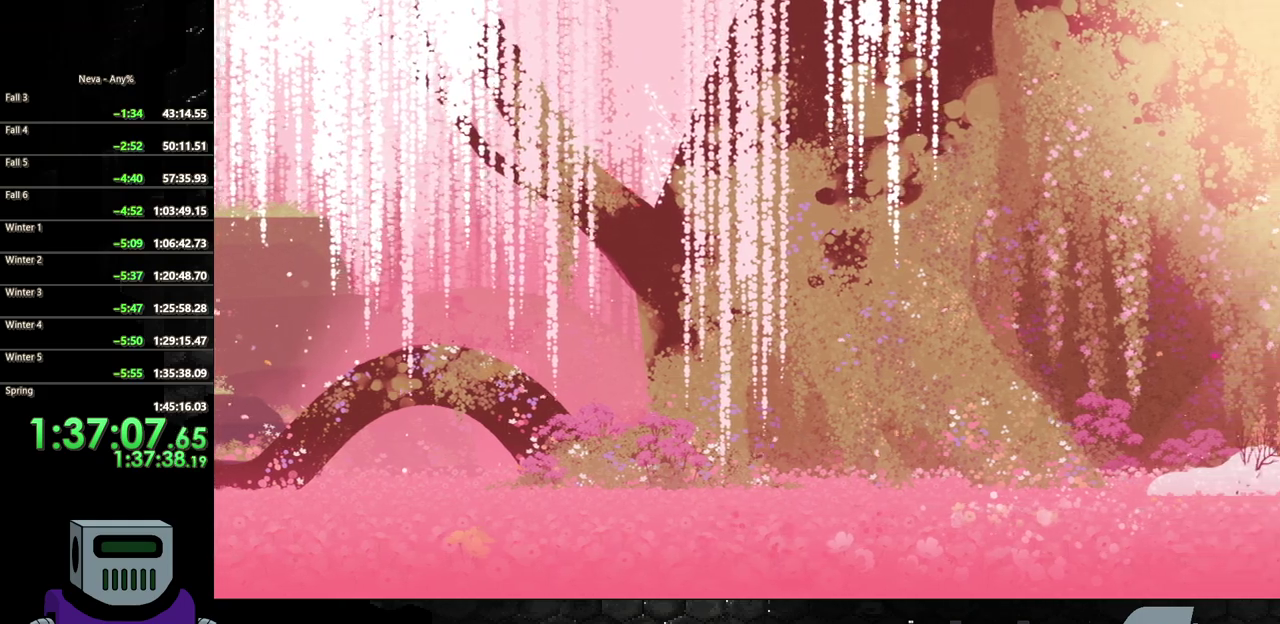
{"buttons": ["CROSS", "DPAD_RIGHT"], "events": [[167, "CIRCLE", "up"], [483, "CROSS", "down"]]}
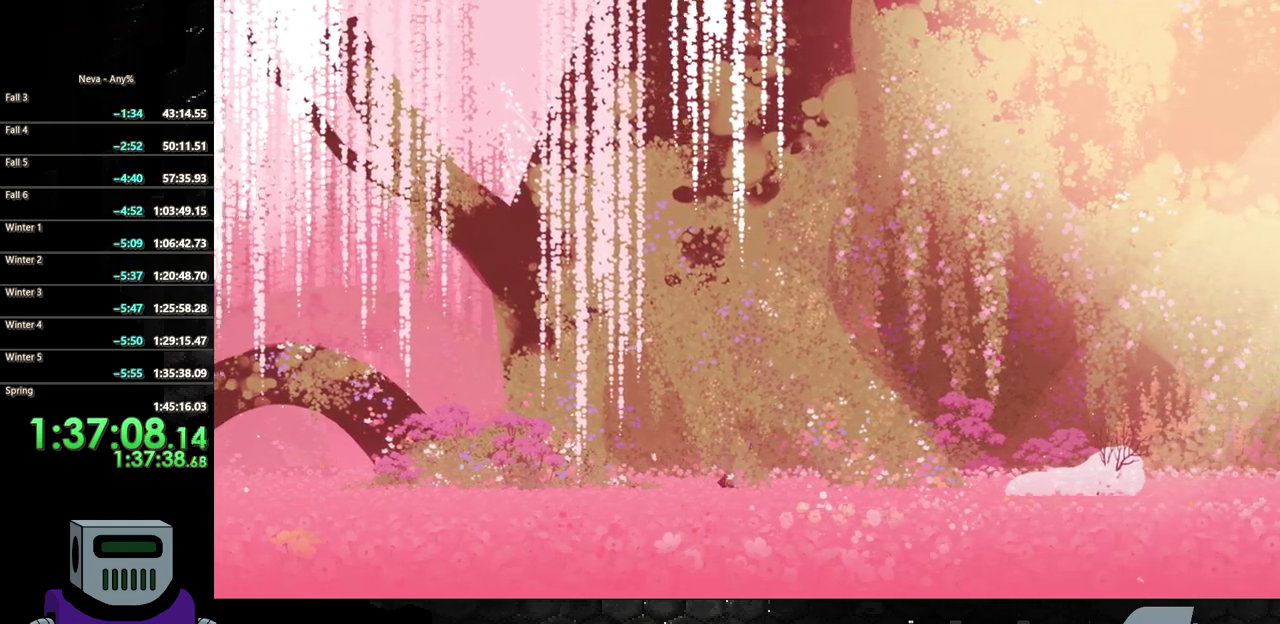
{"buttons": ["DPAD_RIGHT"], "events": [[50, "CIRCLE", "down"], [50, "CROSS", "up"], [333, "CIRCLE", "up"]]}
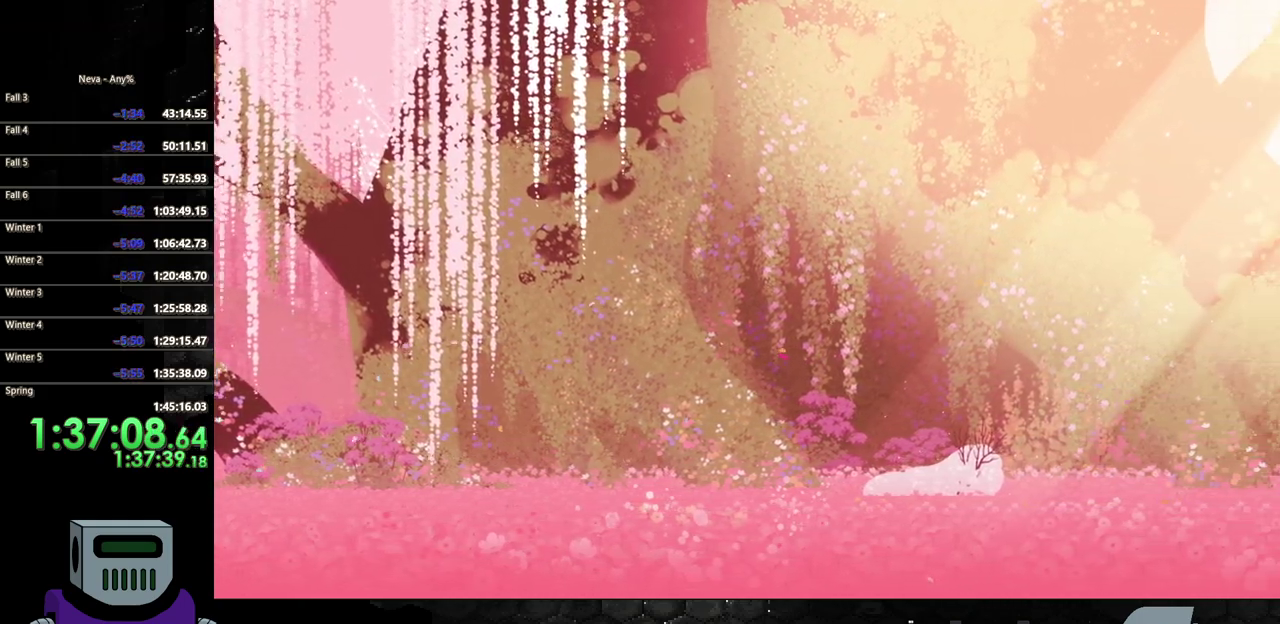
{"buttons": ["DPAD_RIGHT"], "events": [[167, "CROSS", "down"], [250, "CIRCLE", "down"], [267, "CROSS", "up"], [383, "CIRCLE", "up"]]}
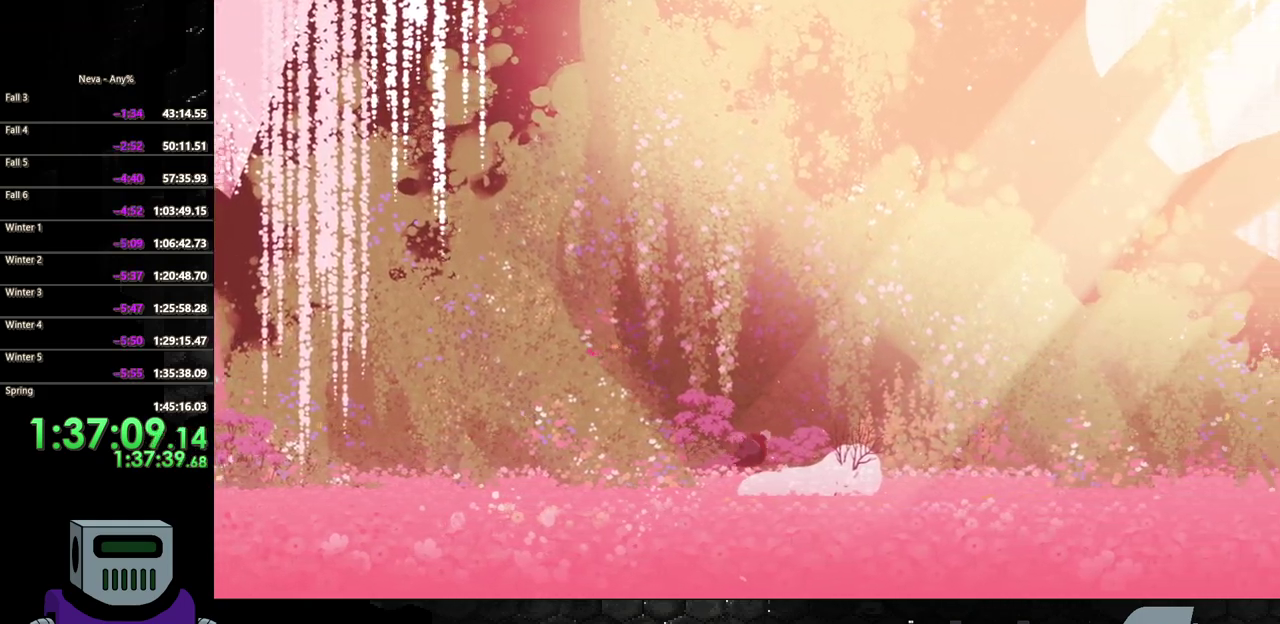
{"buttons": ["CIRCLE", "DPAD_RIGHT"], "events": [[17, "TRIANGLE", "down"], [150, "TRIANGLE", "up"], [383, "CROSS", "down"], [450, "CIRCLE", "down"], [450, "CROSS", "up"]]}
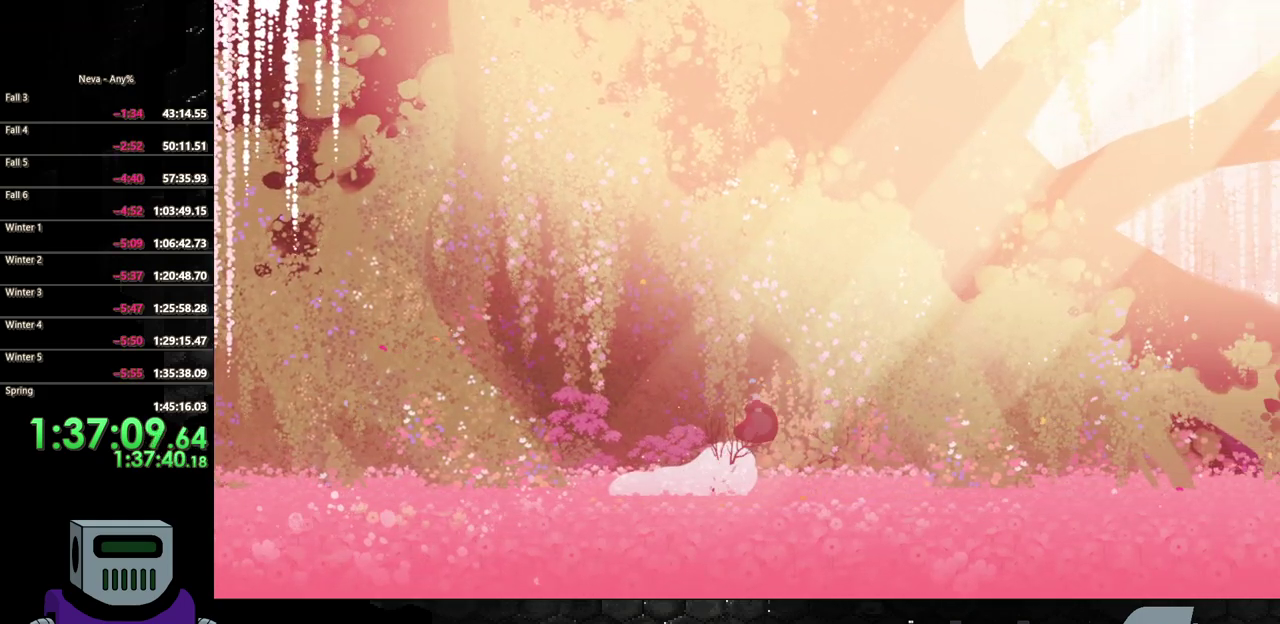
{"buttons": ["DPAD_RIGHT"], "events": [[117, "CIRCLE", "up"]]}
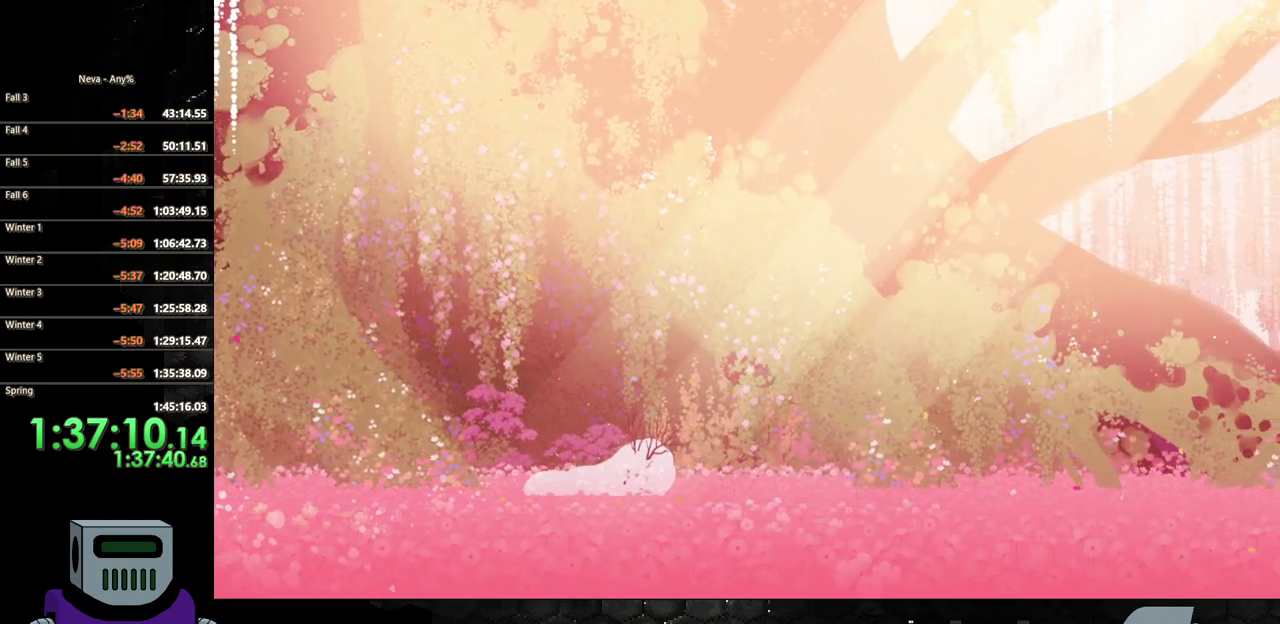
{"buttons": ["CIRCLE", "DPAD_RIGHT"], "events": [[350, "CROSS", "down"], [417, "CIRCLE", "down"], [433, "CROSS", "up"]]}
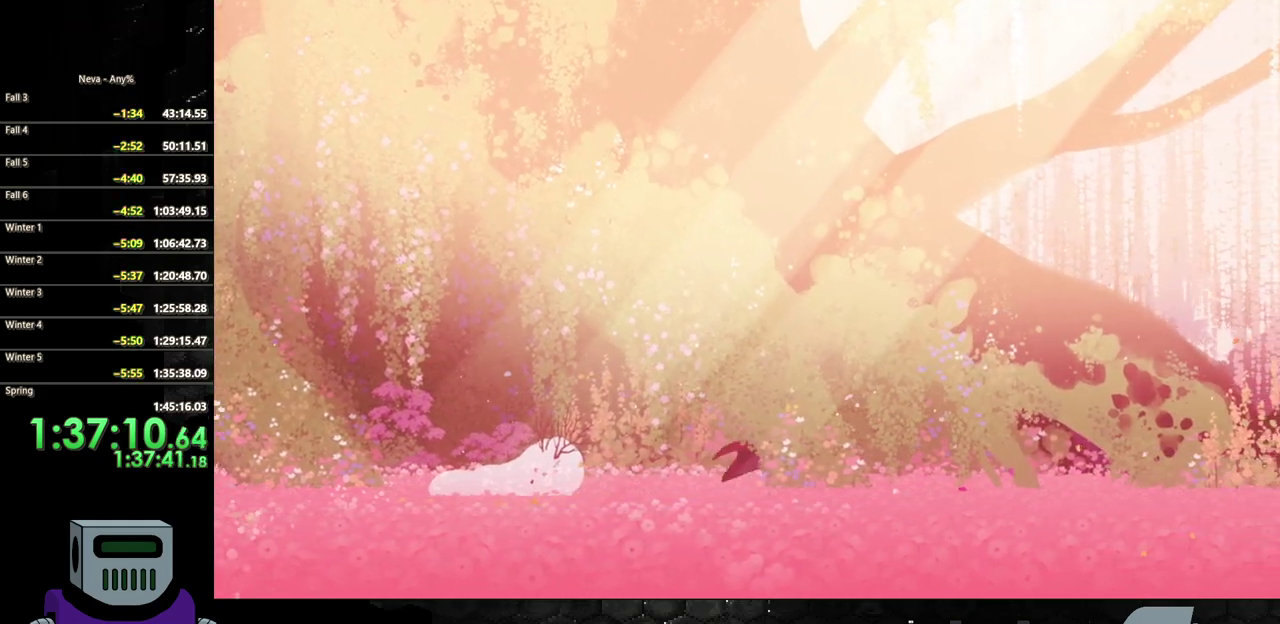
{"buttons": ["DPAD_RIGHT"], "events": [[183, "CIRCLE", "up"]]}
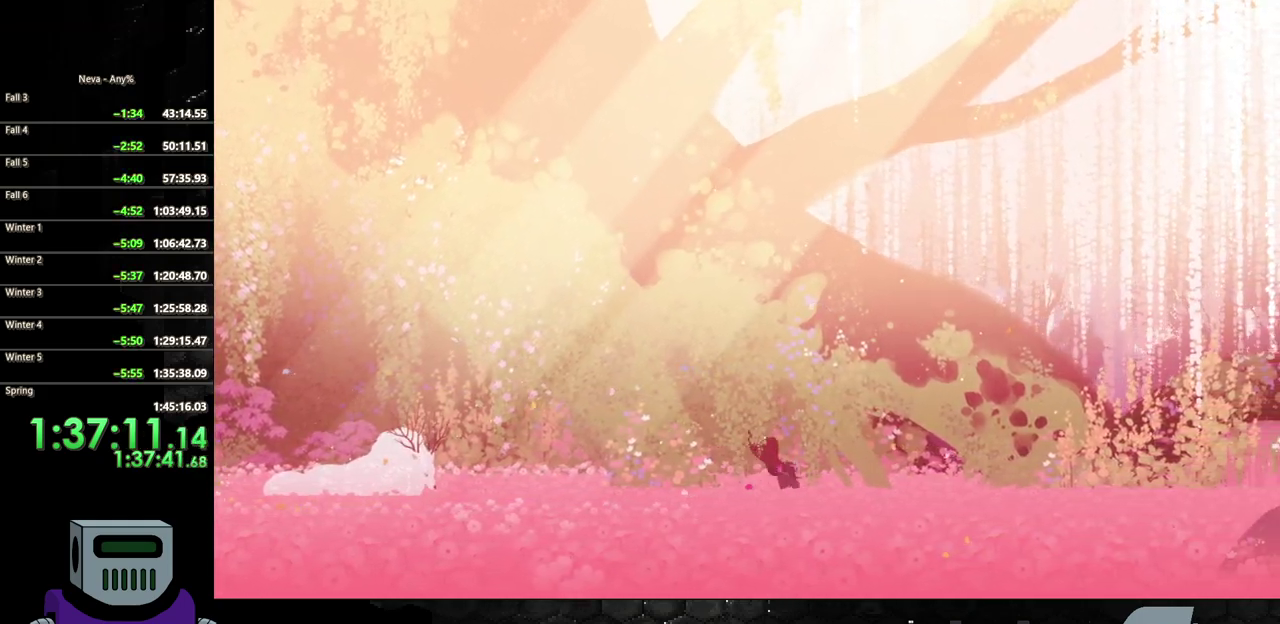
{"buttons": ["DPAD_RIGHT"], "events": [[17, "CROSS", "down"], [83, "CIRCLE", "down"], [83, "CROSS", "up"], [367, "CIRCLE", "up"]]}
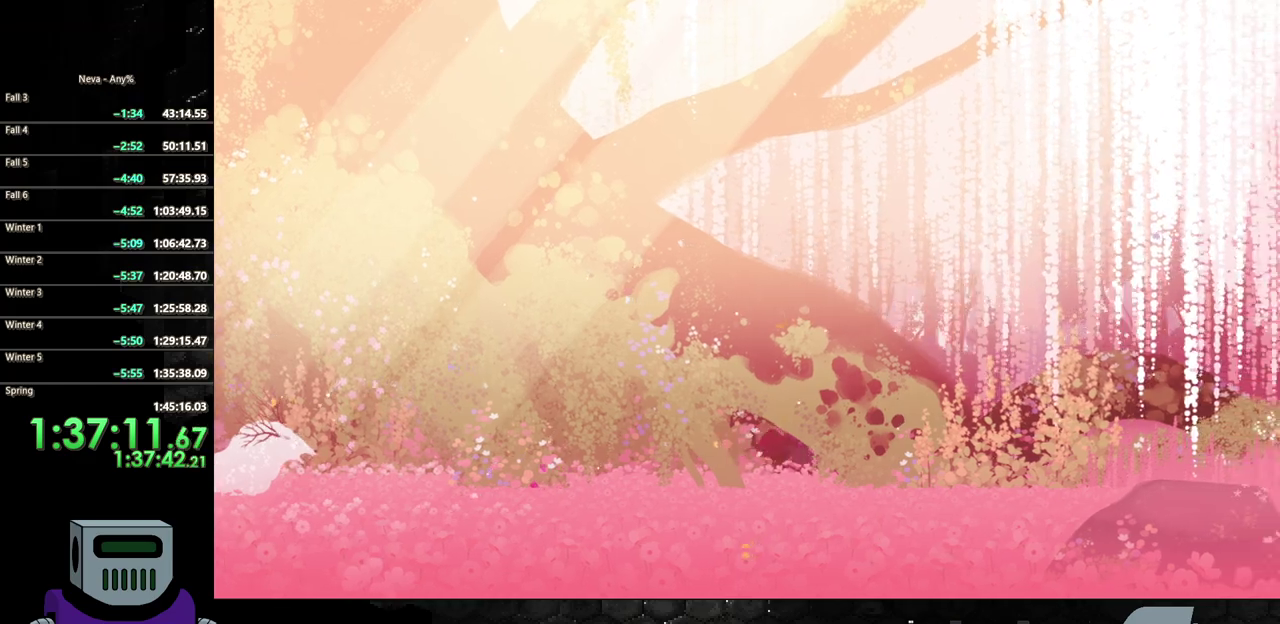
{"buttons": ["CIRCLE", "DPAD_RIGHT"], "events": [[200, "CROSS", "down"], [283, "CIRCLE", "down"], [283, "CROSS", "up"]]}
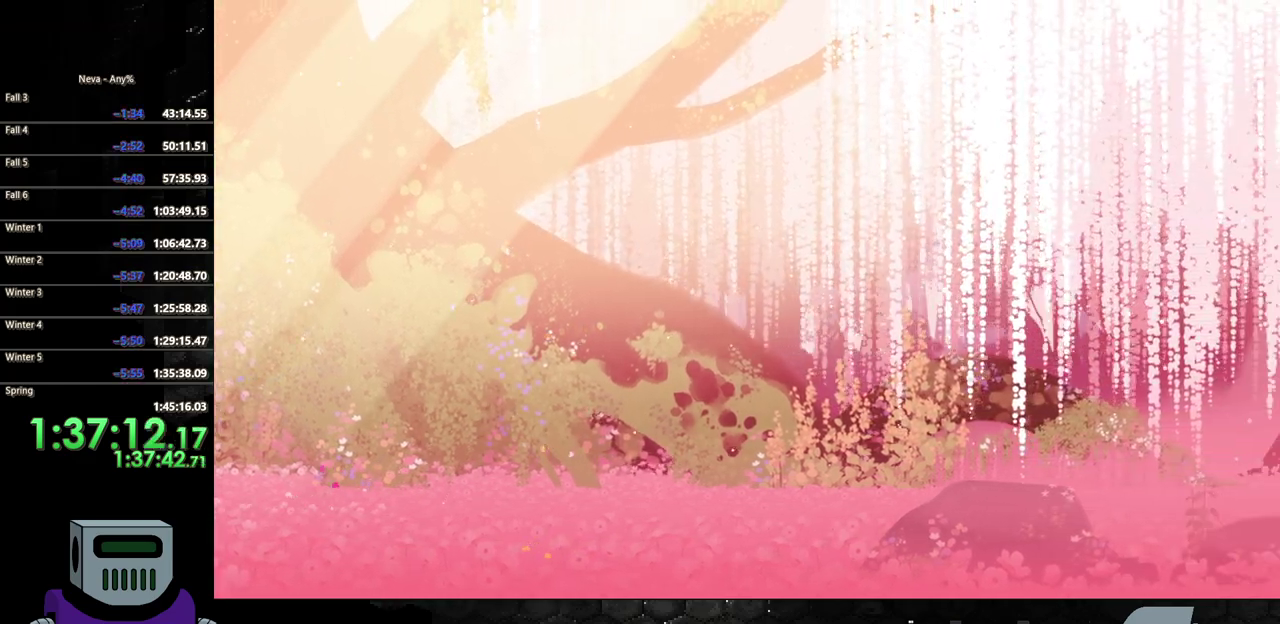
{"buttons": ["CROSS", "CIRCLE", "DPAD_RIGHT"], "events": [[50, "CIRCLE", "up"], [467, "CROSS", "down"], [500, "CIRCLE", "down"]]}
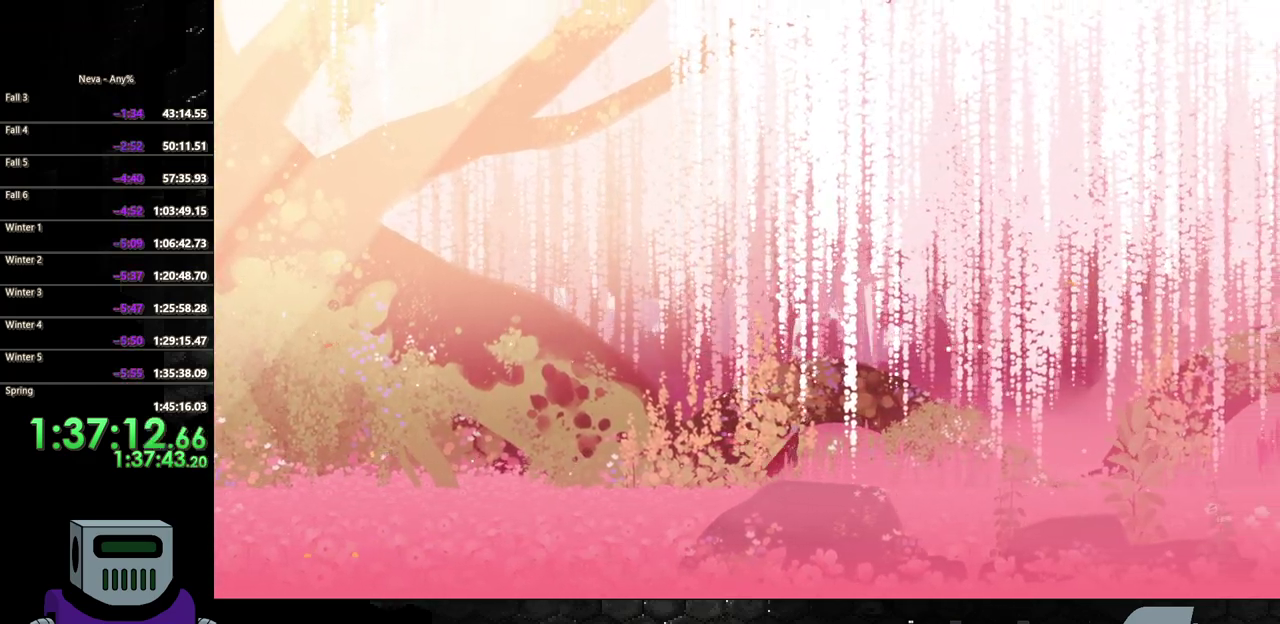
{"buttons": ["DPAD_RIGHT"], "events": [[17, "CROSS", "up"], [317, "CIRCLE", "up"]]}
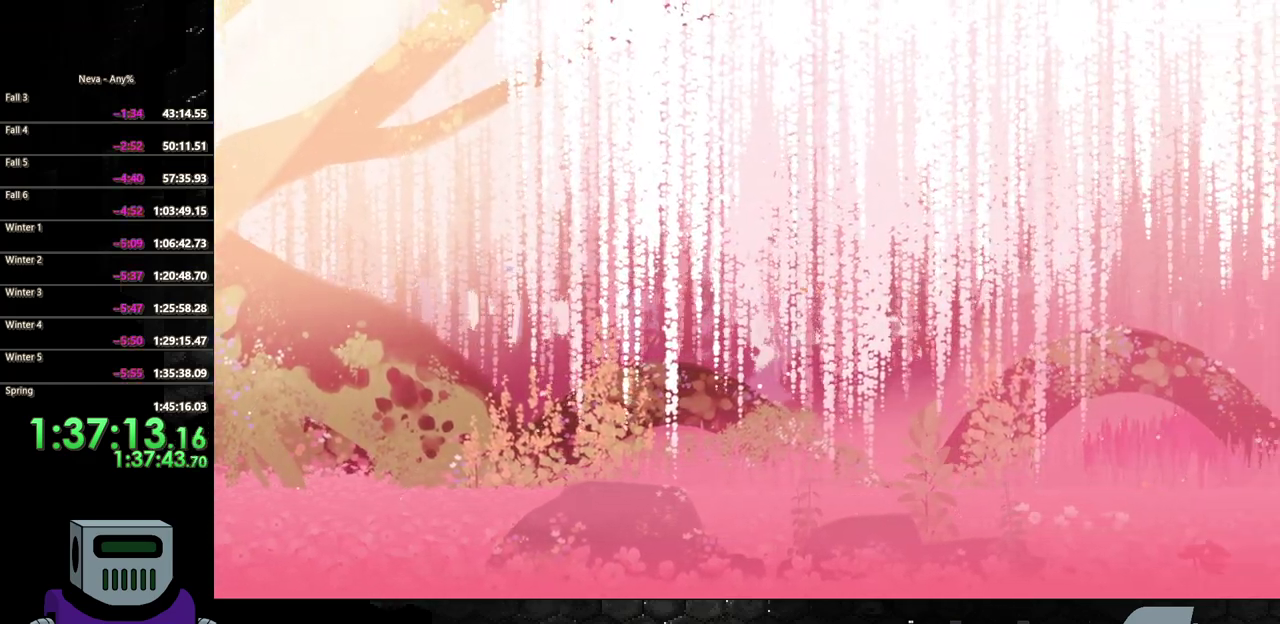
{"buttons": ["DPAD_RIGHT"], "events": [[117, "CROSS", "down"], [200, "CIRCLE", "down"], [217, "CROSS", "up"], [450, "CIRCLE", "up"]]}
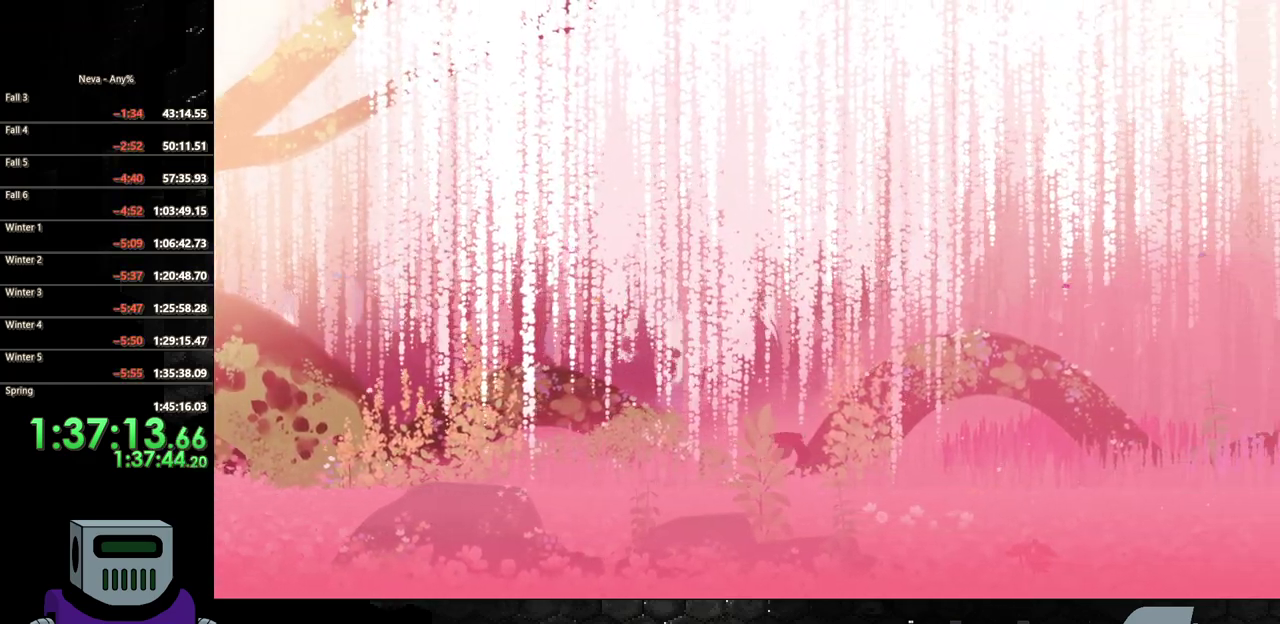
{"buttons": ["CIRCLE", "DPAD_RIGHT"], "events": [[333, "CROSS", "down"], [400, "CIRCLE", "down"], [417, "CROSS", "up"]]}
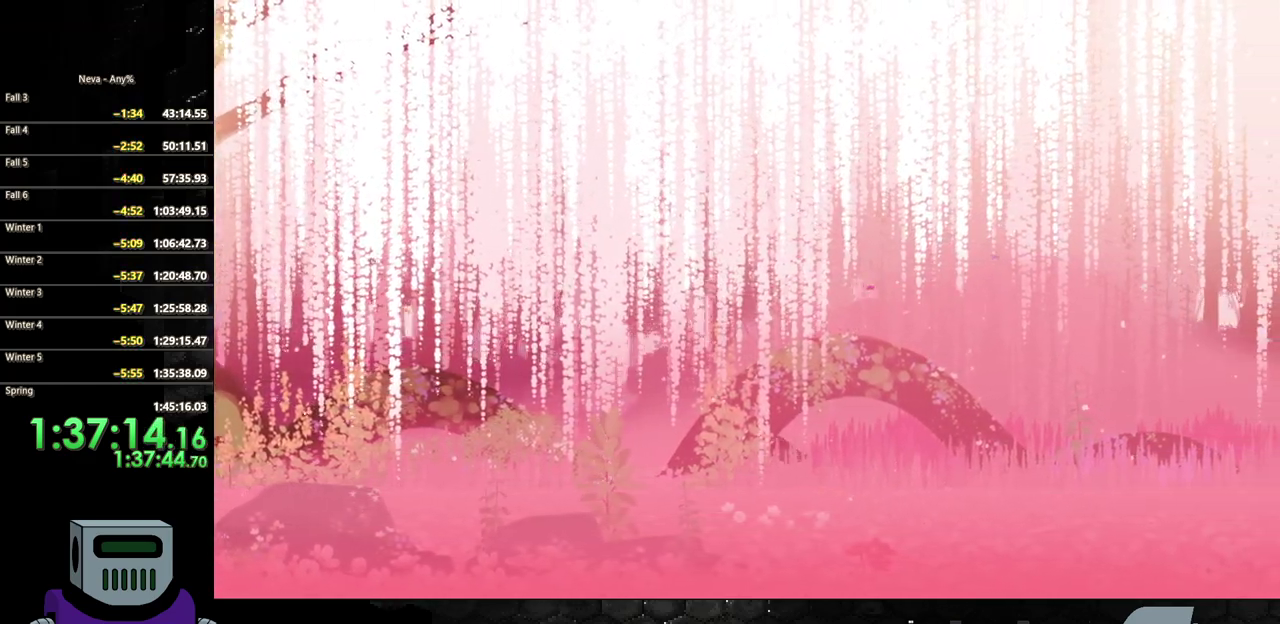
{"buttons": ["DPAD_RIGHT"], "events": [[167, "CIRCLE", "up"]]}
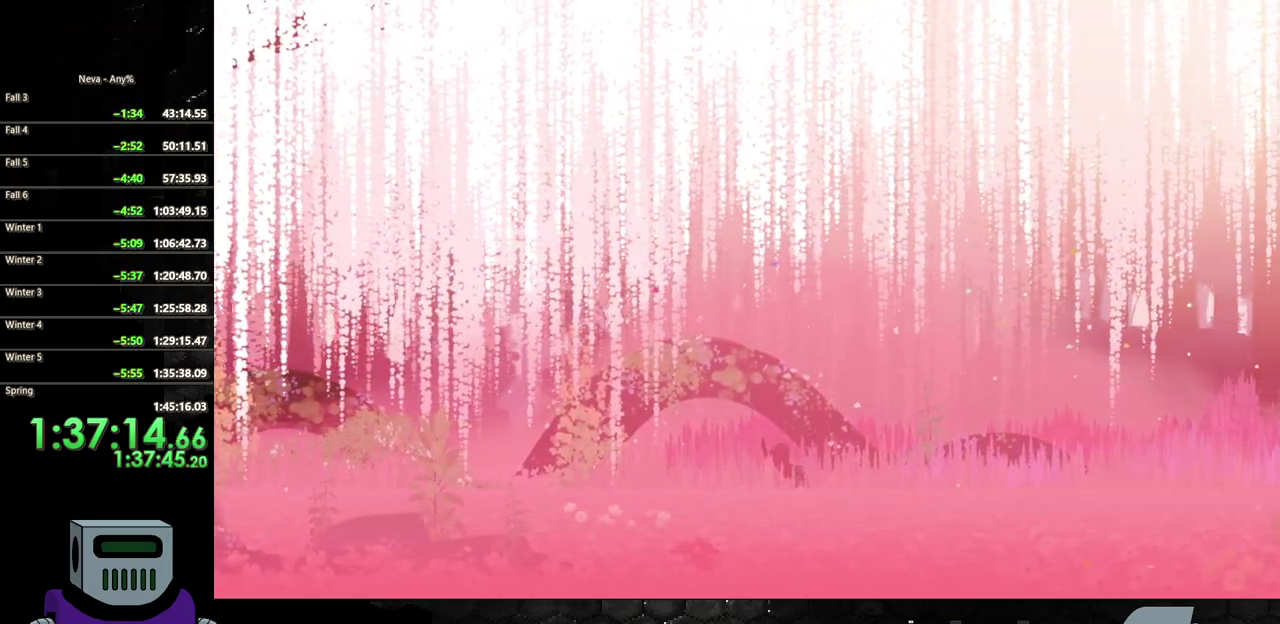
{"buttons": ["DPAD_RIGHT"], "events": [[17, "CROSS", "down"], [100, "CIRCLE", "down"], [133, "CROSS", "up"], [350, "CIRCLE", "up"]]}
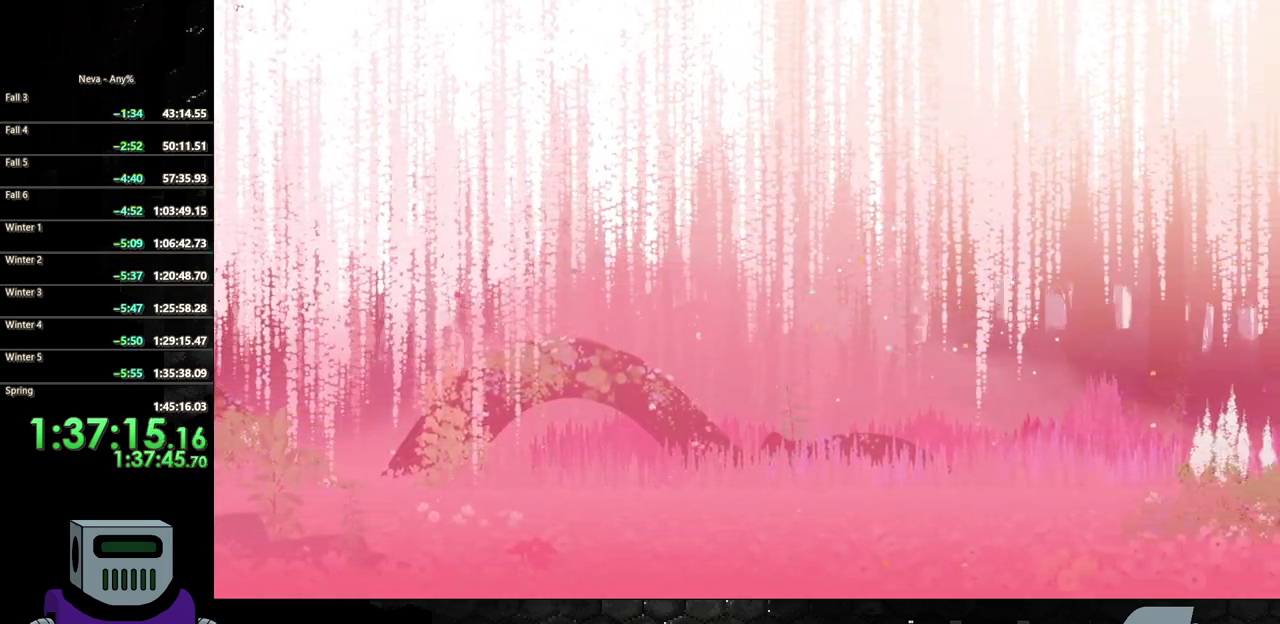
{"buttons": ["CIRCLE", "DPAD_RIGHT"], "events": [[233, "CROSS", "down"], [283, "CIRCLE", "down"], [300, "CROSS", "up"]]}
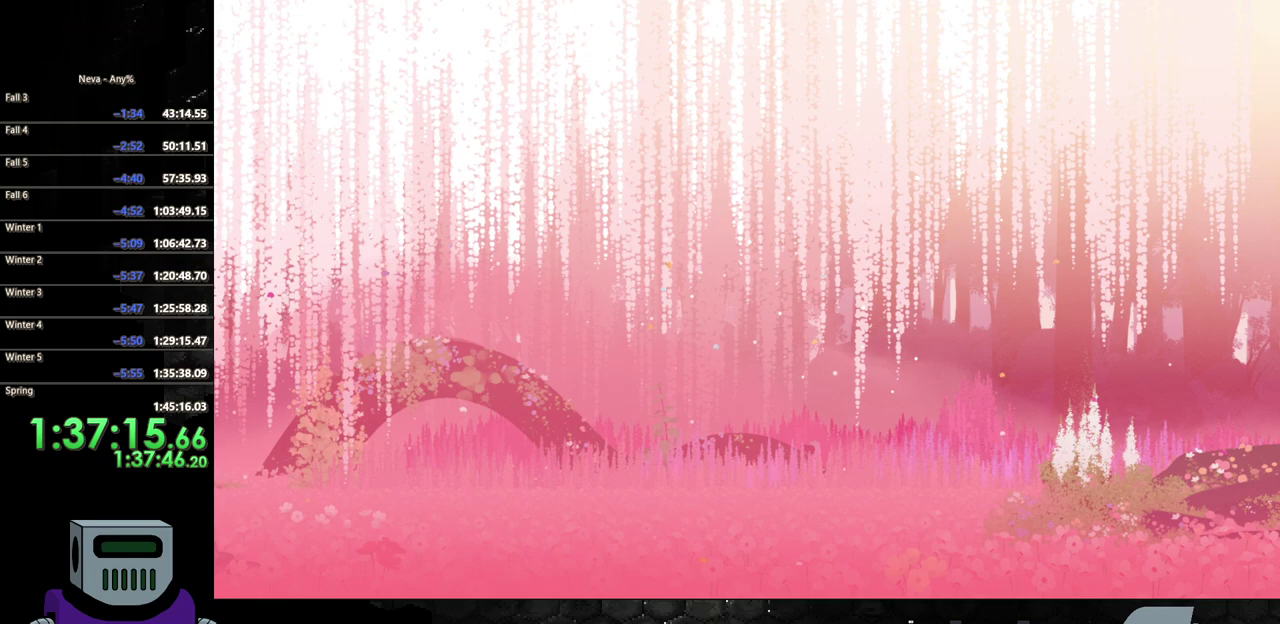
{"buttons": ["CIRCLE", "DPAD_RIGHT"], "events": [[67, "CIRCLE", "up"], [400, "CROSS", "down"], [483, "CIRCLE", "down"], [500, "CROSS", "up"]]}
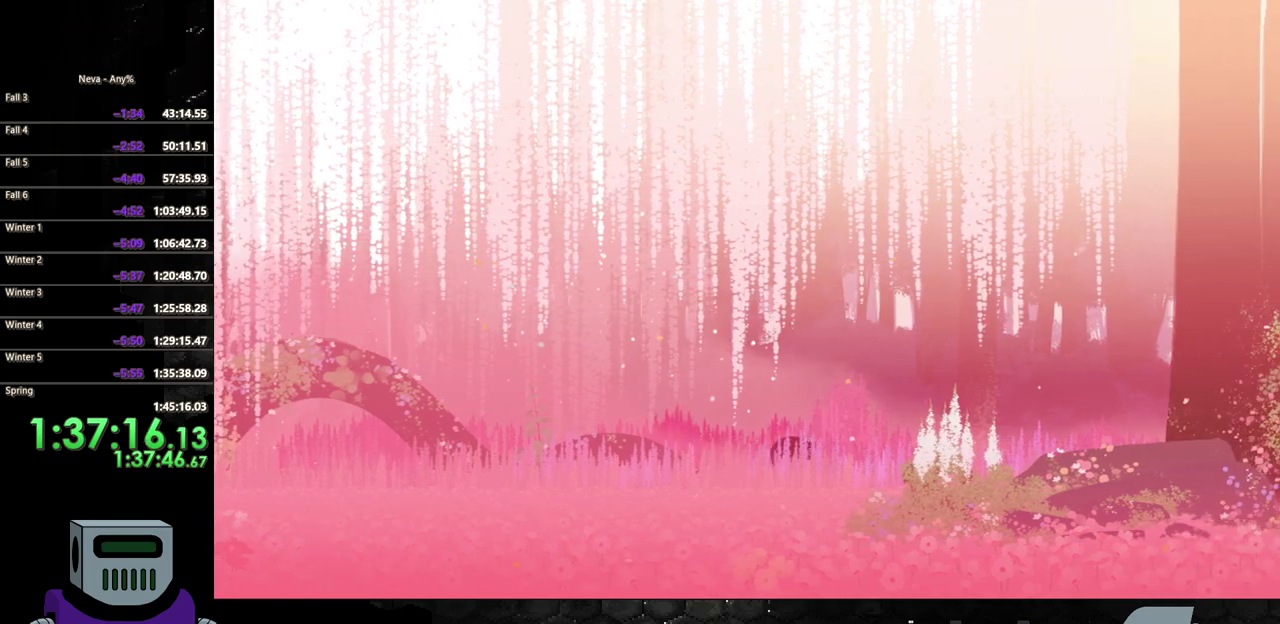
{"buttons": ["DPAD_RIGHT"], "events": [[300, "CIRCLE", "up"]]}
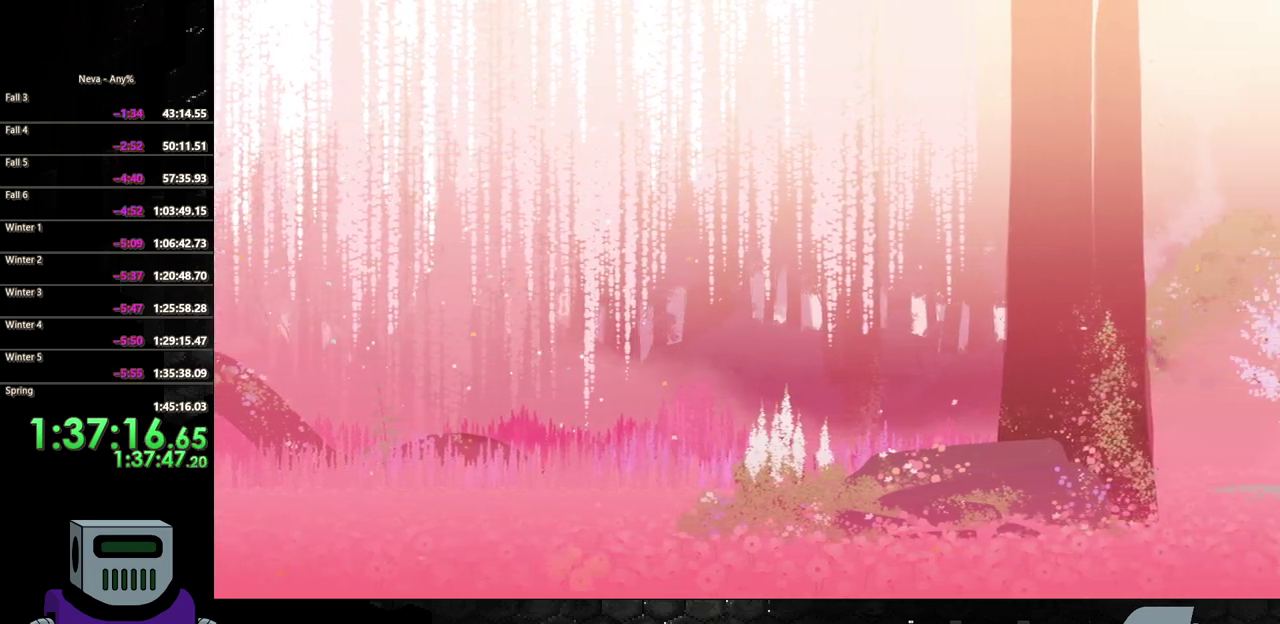
{"buttons": ["DPAD_RIGHT"], "events": [[133, "CROSS", "down"], [167, "CIRCLE", "down"], [183, "CROSS", "up"], [500, "CIRCLE", "up"]]}
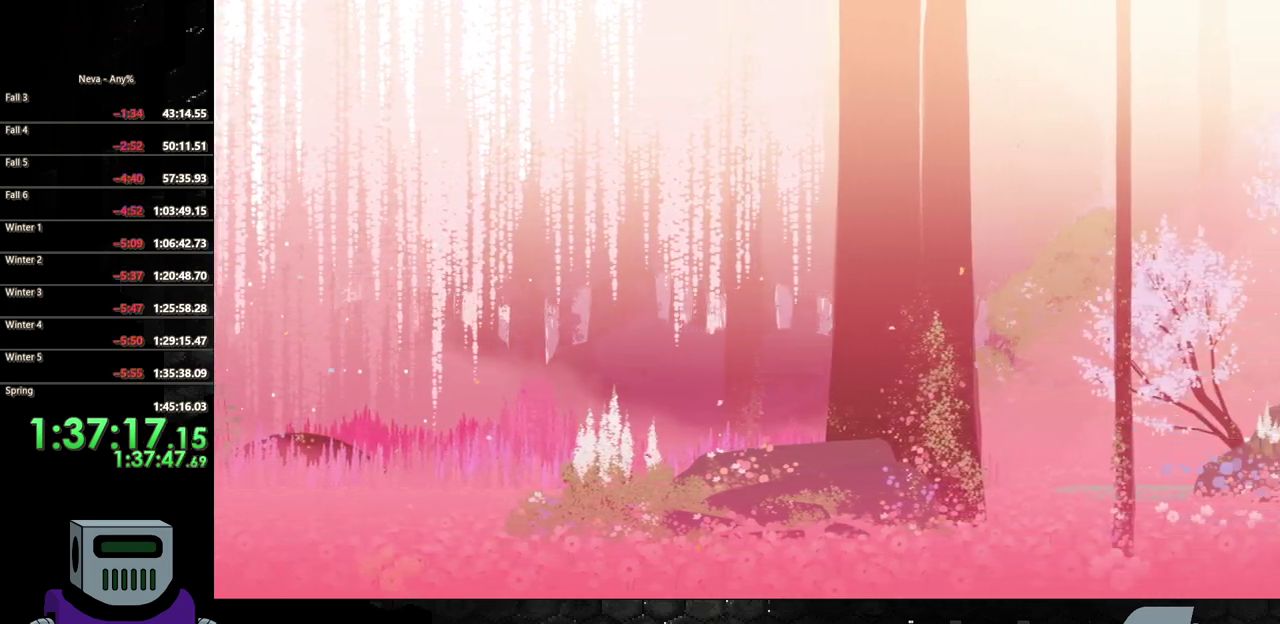
{"buttons": ["CIRCLE", "DPAD_RIGHT"], "events": [[333, "CROSS", "down"], [383, "CIRCLE", "down"], [400, "CROSS", "up"]]}
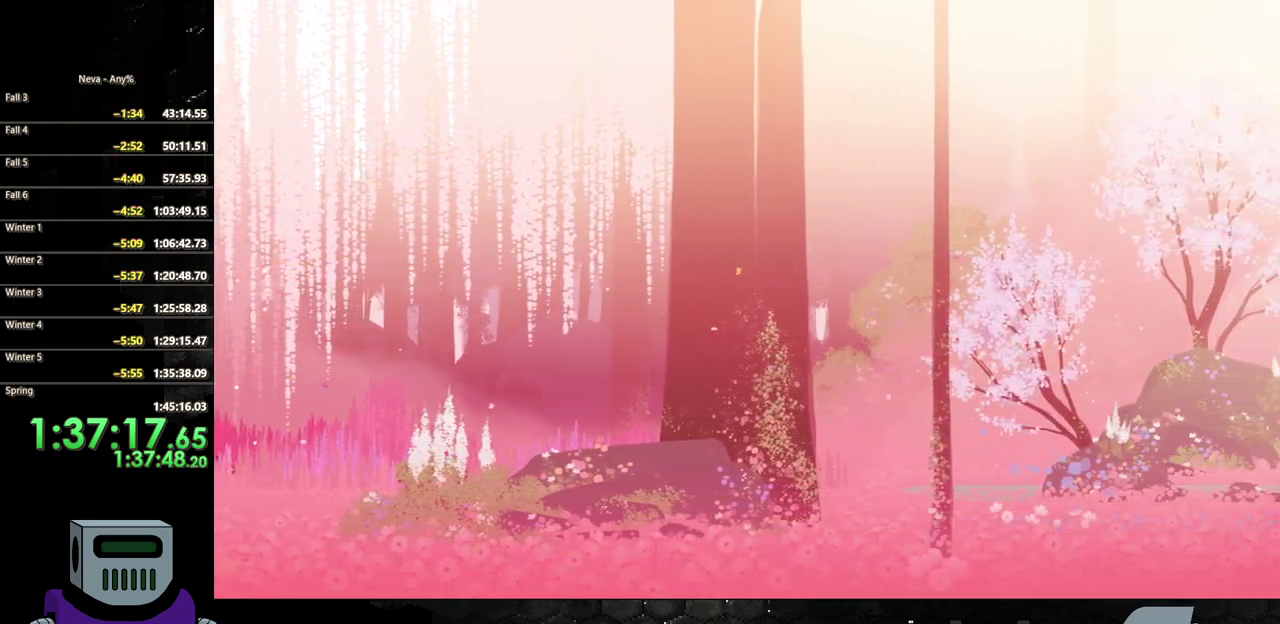
{"buttons": ["CROSS", "DPAD_RIGHT"], "events": [[200, "CIRCLE", "up"], [467, "CROSS", "down"]]}
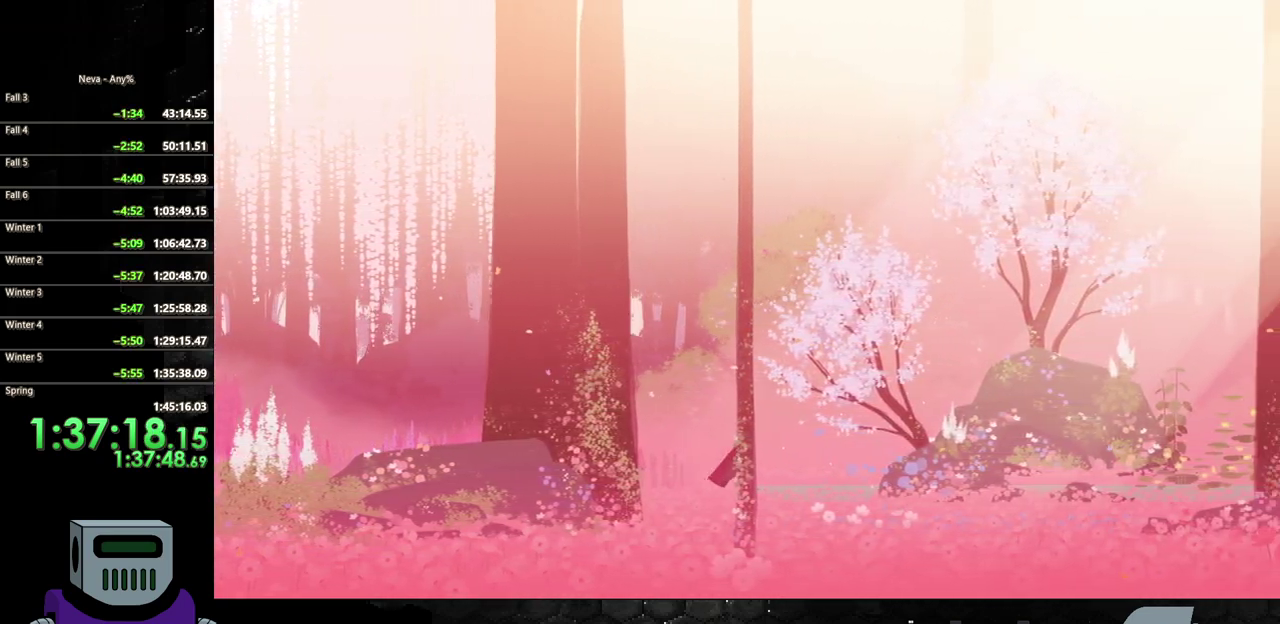
{"buttons": ["DPAD_RIGHT"], "events": [[50, "CIRCLE", "down"], [50, "CROSS", "up"], [367, "CIRCLE", "up"]]}
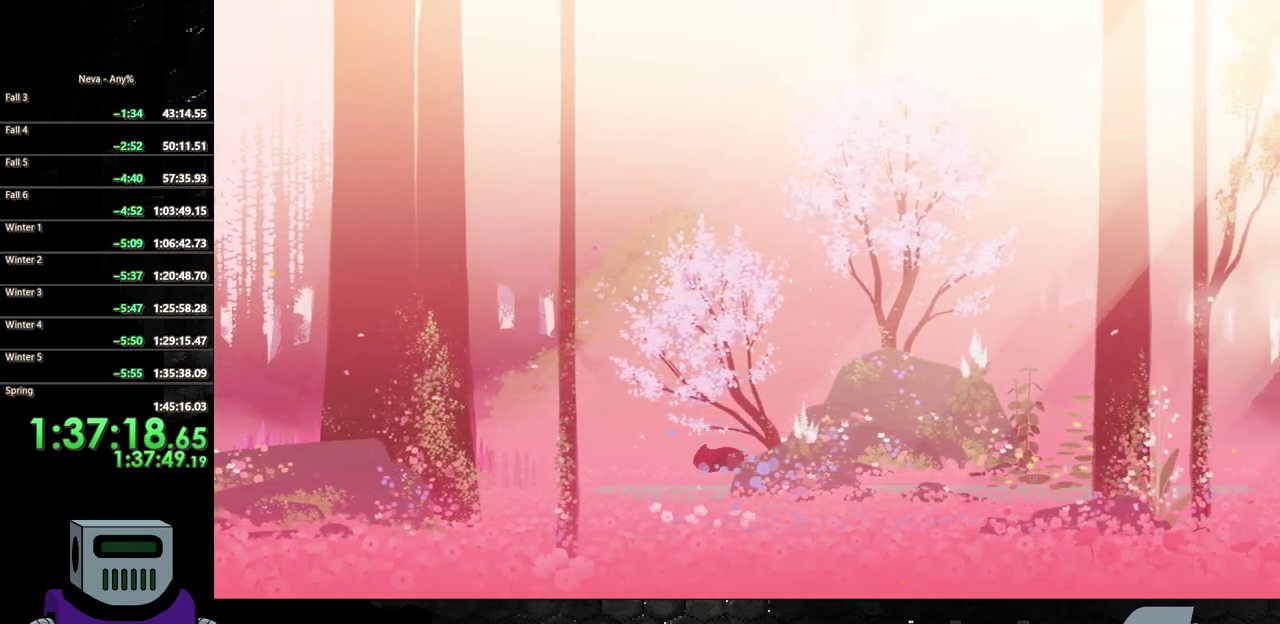
{"buttons": ["CIRCLE", "DPAD_RIGHT"], "events": [[167, "CROSS", "down"], [217, "CIRCLE", "down"], [233, "CROSS", "up"]]}
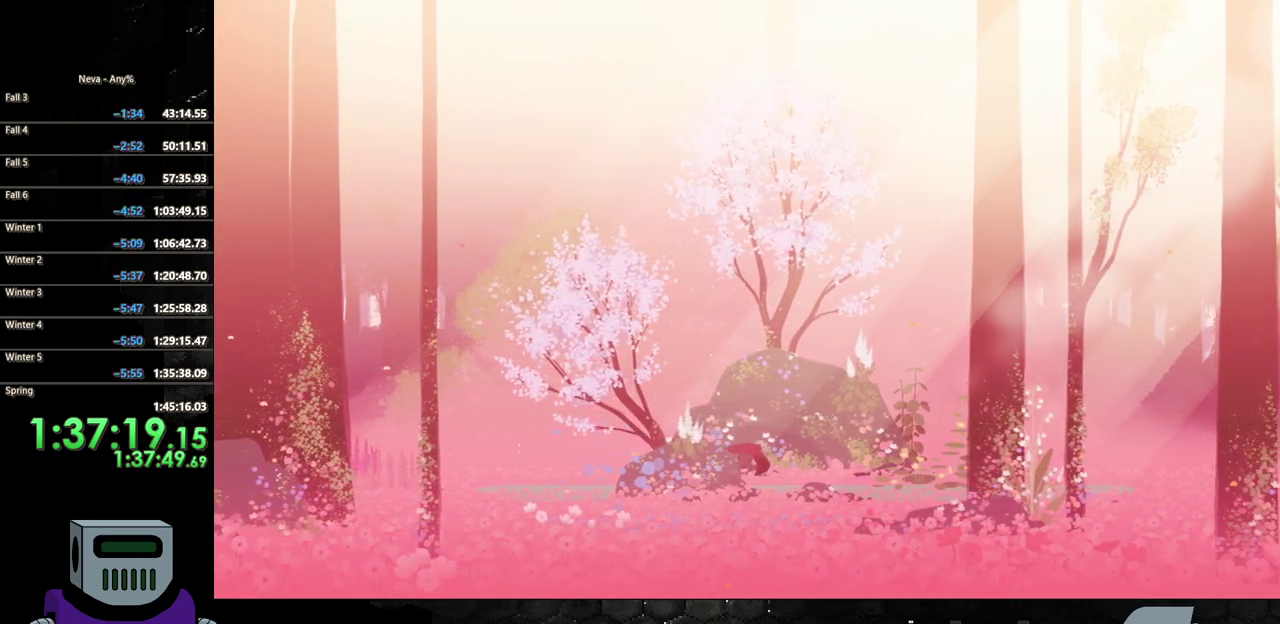
{"buttons": ["CIRCLE", "DPAD_RIGHT"], "events": [[50, "CIRCLE", "up"], [317, "CROSS", "down"], [383, "CIRCLE", "down"], [400, "CROSS", "up"]]}